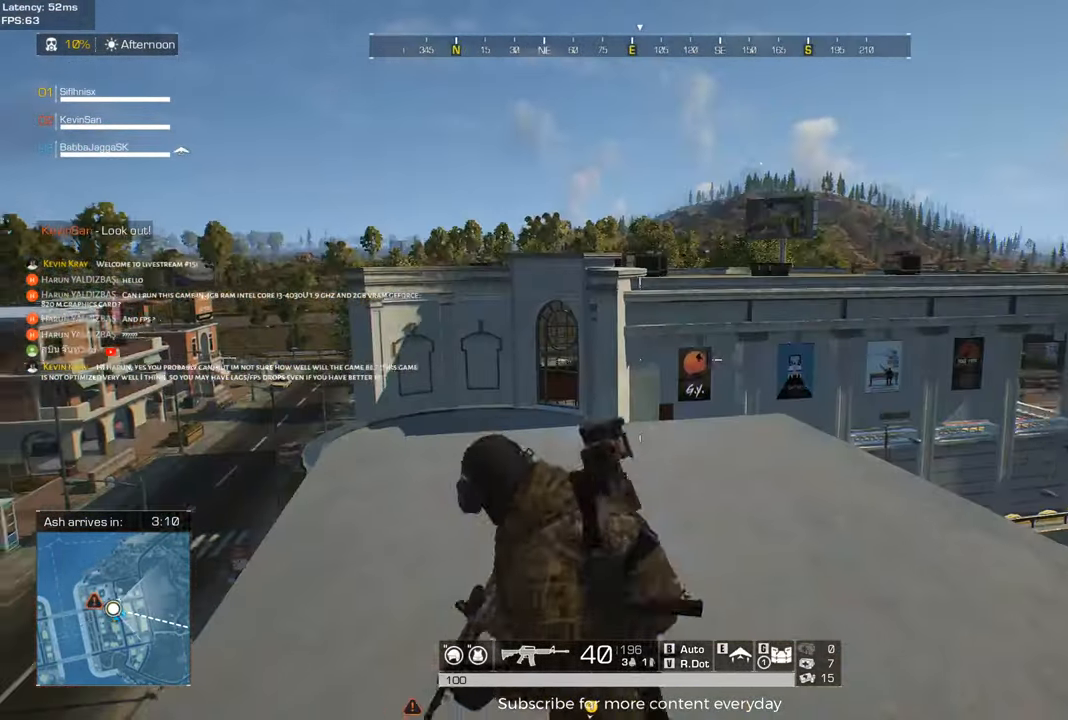
Gameplay with keyboard and mouse; each line is a JSON object with the keys and mouse buttons held at the frame after it. "events" lists presses ("down") and releases ("up") of "1", "2", "3", "4", "5", "a", "alt", "c", "caps_lock", "ctrl", "d", "e", "f", "g", "q", "r", "s", "shift", "space", "t", "tab", "v", "w", "x", "z", "mouse_left", "mouse_wheel" and "mouse_right" between this image and that frame as [ms after this image, input, new state], when the widget could be followed in between. "mouse_left", "mouse_wheel", "mouse_right" = the "left", "wheel", "right" buttons of the "mouse" list. No other keys are recorded. "wheel" means that the mouse wheel is clicked or scrolled. Not read: mouse_move.
{"keys": ["shift", "w"], "mouse": [], "events": [[17, "w", "down"], [117, "shift", "down"], [200, "d", "up"]]}
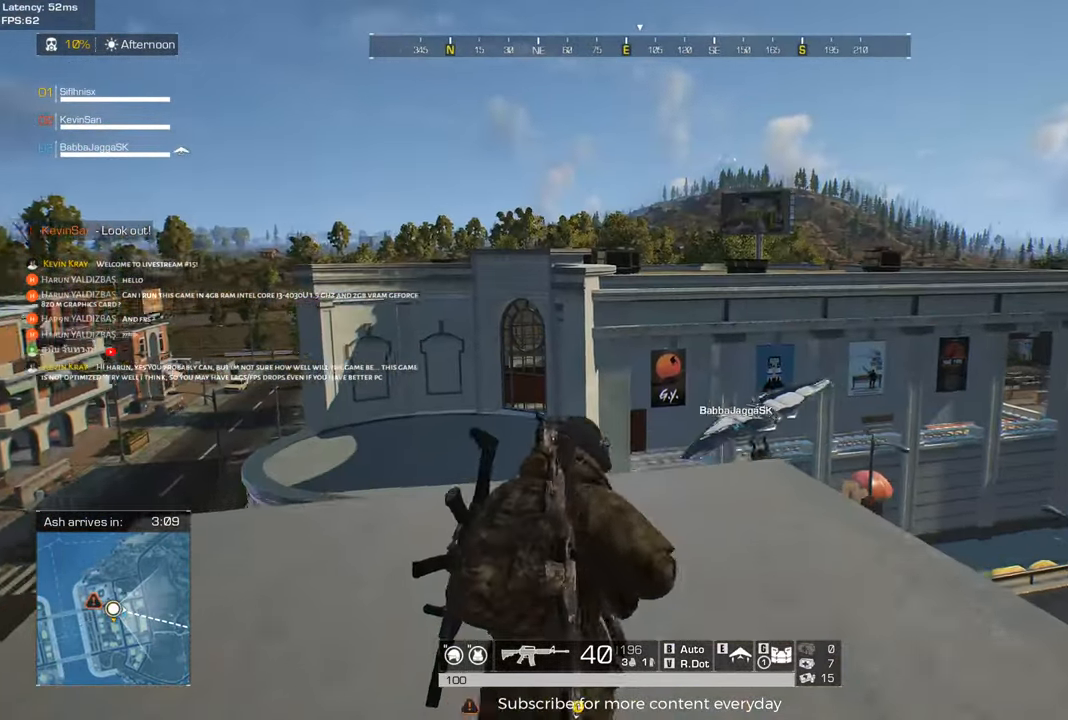
{"keys": ["shift", "w"], "mouse": [], "events": [[117, "a", "down"], [267, "a", "up"]]}
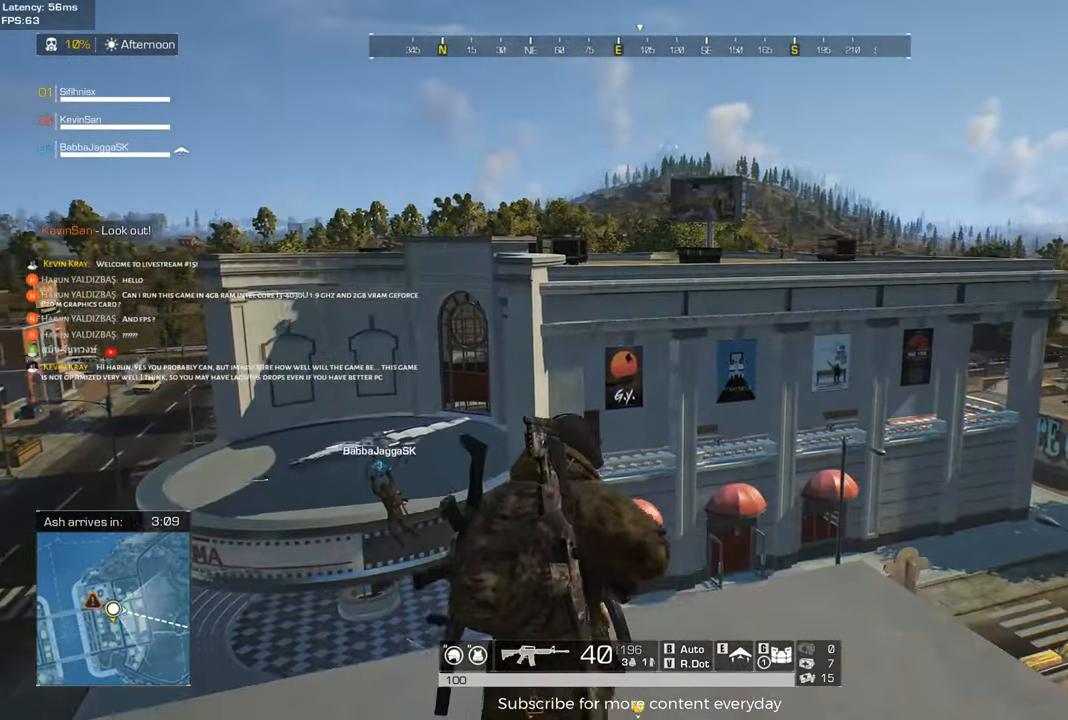
{"keys": ["space"], "mouse": [], "events": [[233, "space", "down"], [333, "shift", "up"], [333, "space", "up"], [333, "w", "up"], [417, "space", "down"]]}
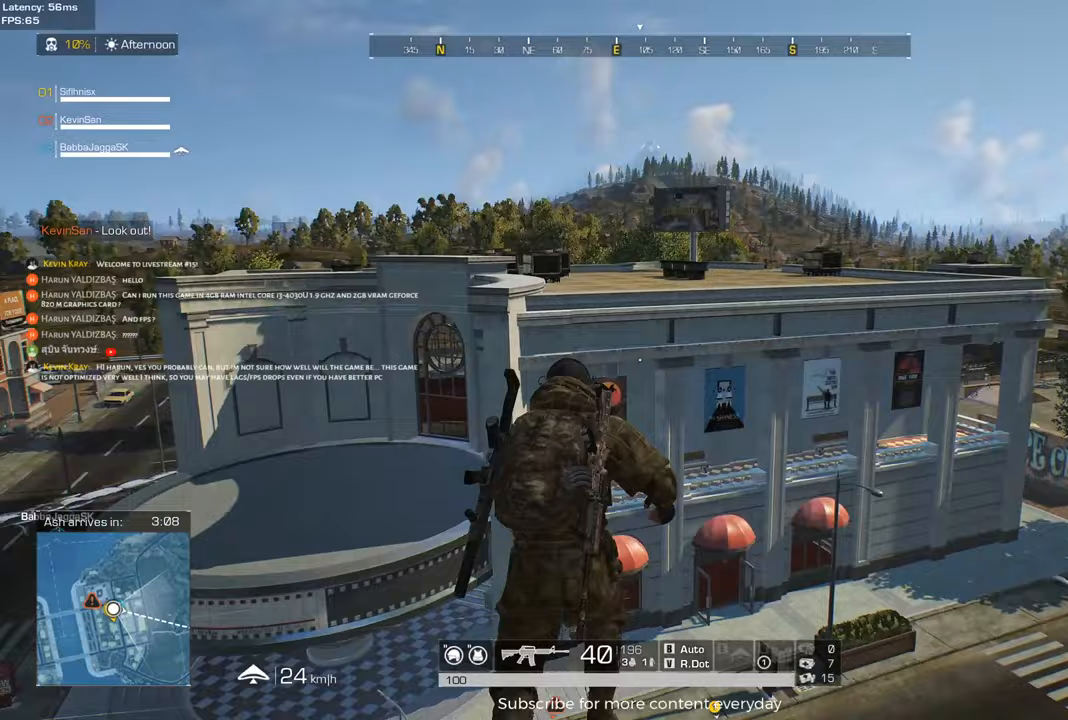
{"keys": [], "mouse": [], "events": [[67, "space", "up"]]}
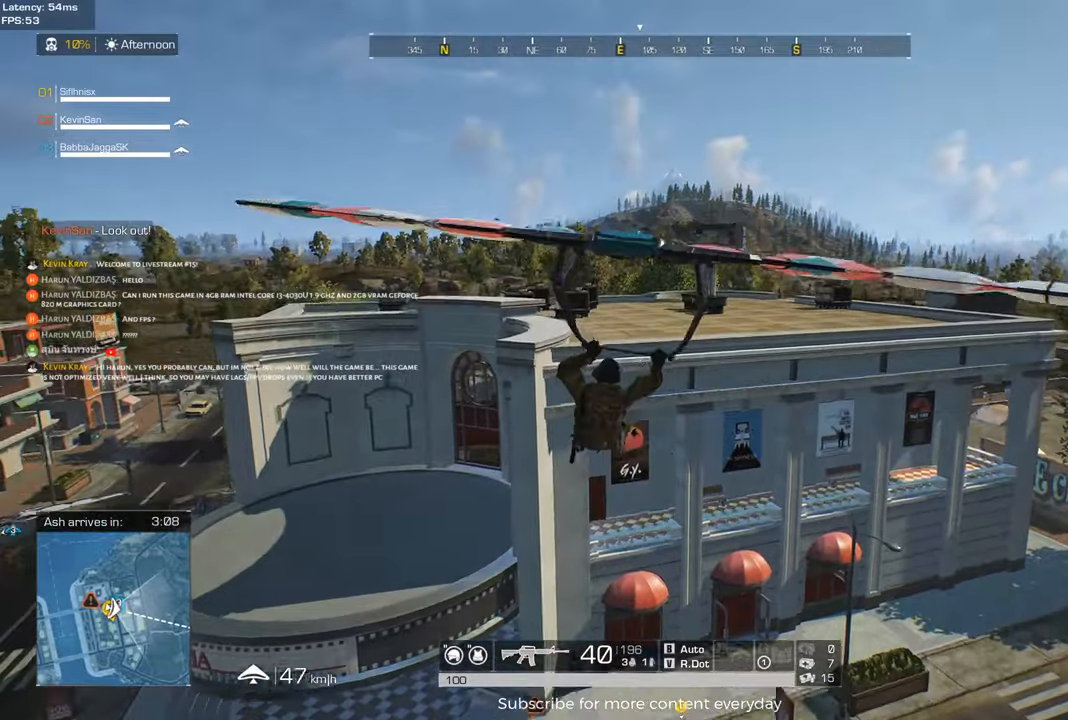
{"keys": ["a"], "mouse": [], "events": [[267, "a", "down"]]}
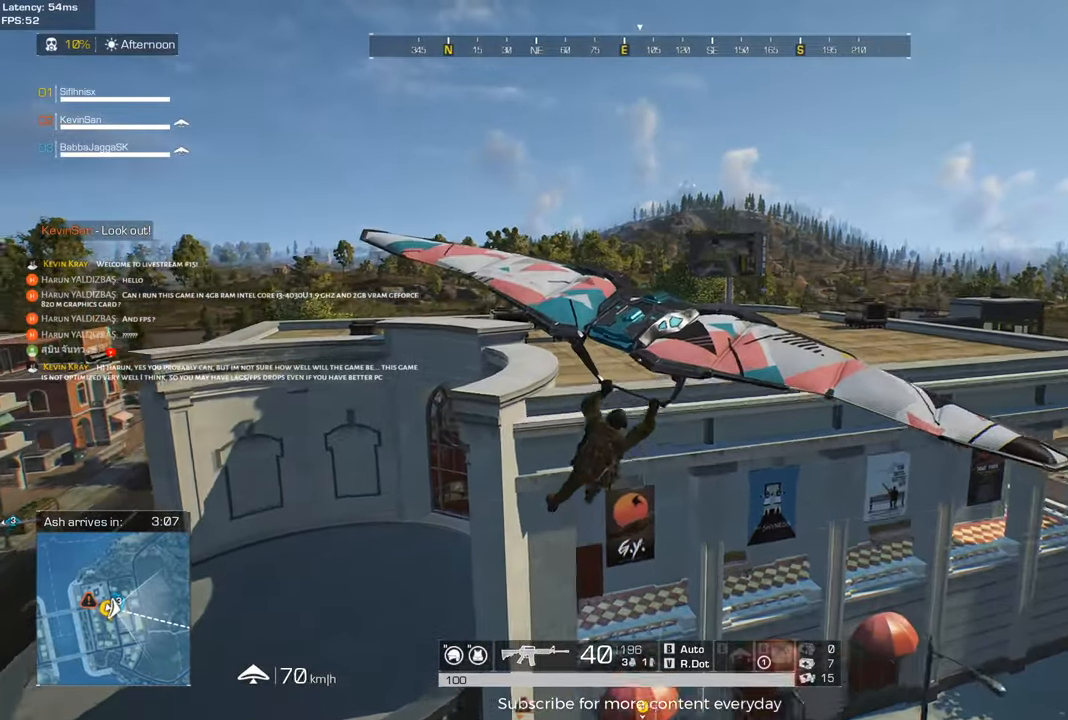
{"keys": ["a"], "mouse": [], "events": []}
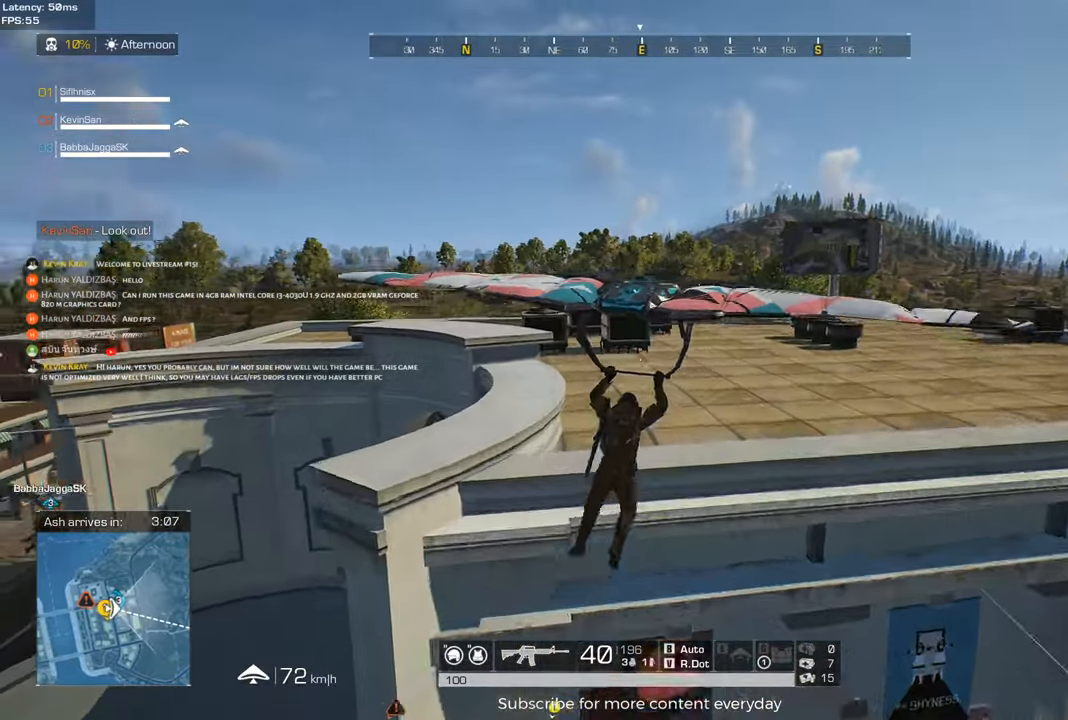
{"keys": ["d", "shift", "w"], "mouse": [], "events": [[67, "a", "up"], [433, "d", "down"], [433, "w", "down"], [483, "shift", "down"]]}
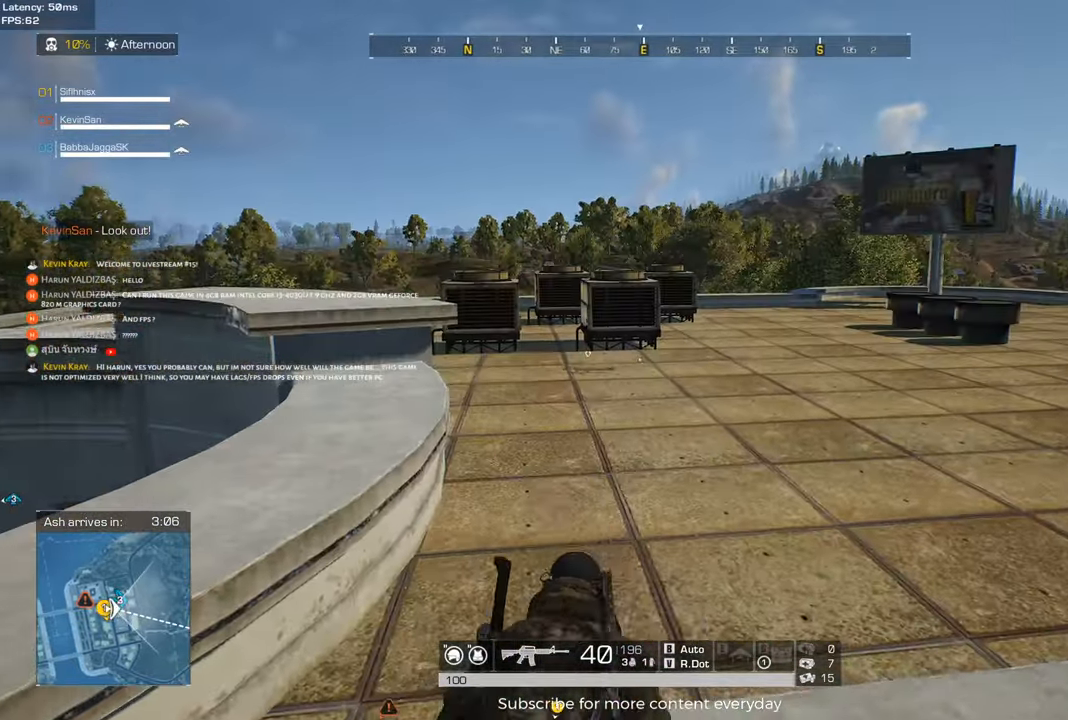
{"keys": ["shift", "w"], "mouse": [], "events": [[133, "d", "up"]]}
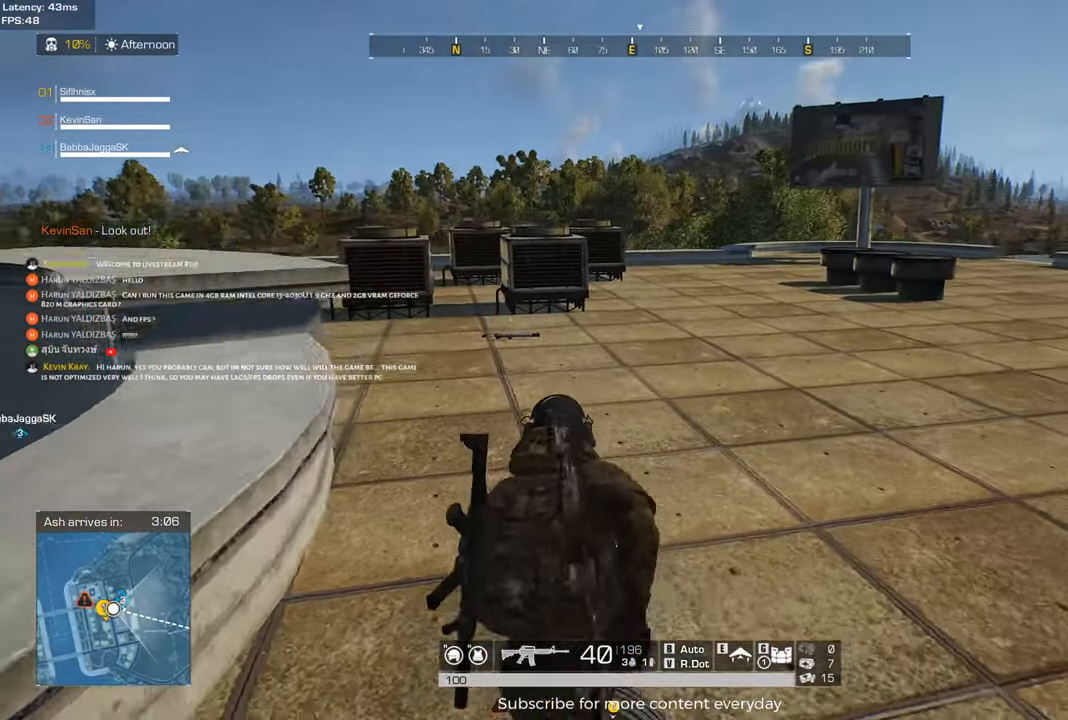
{"keys": ["a", "shift", "w"], "mouse": [], "events": [[233, "mouse_wheel", "down"], [283, "a", "down"], [283, "mouse_wheel", "up"]]}
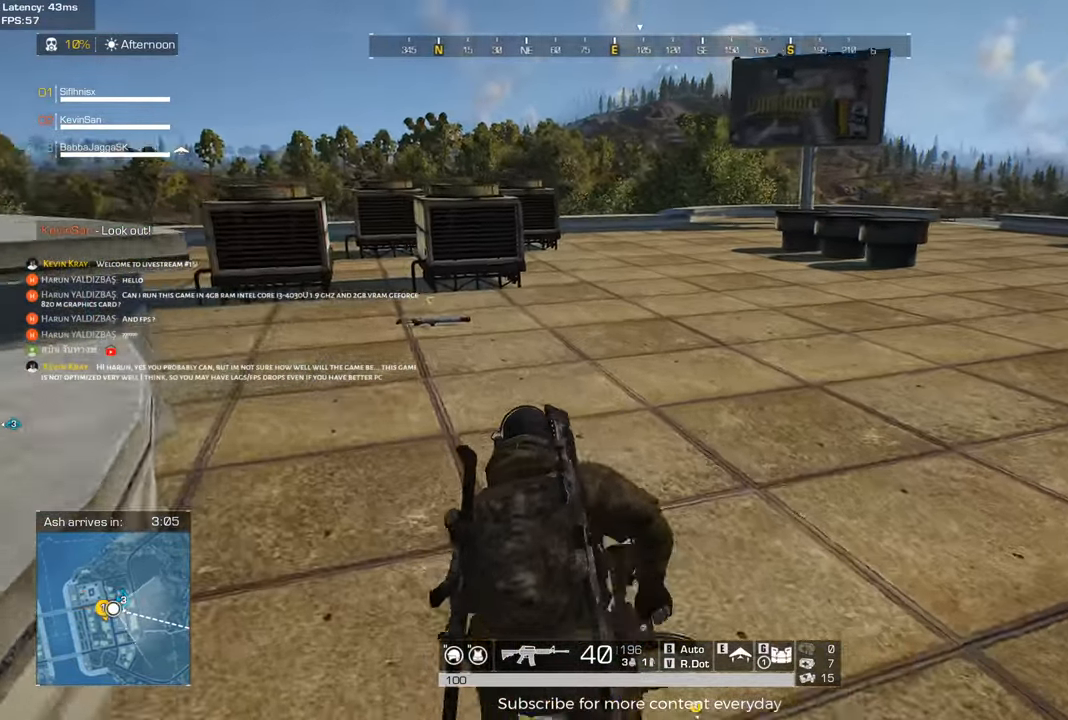
{"keys": ["a", "shift", "w"], "mouse": [], "events": []}
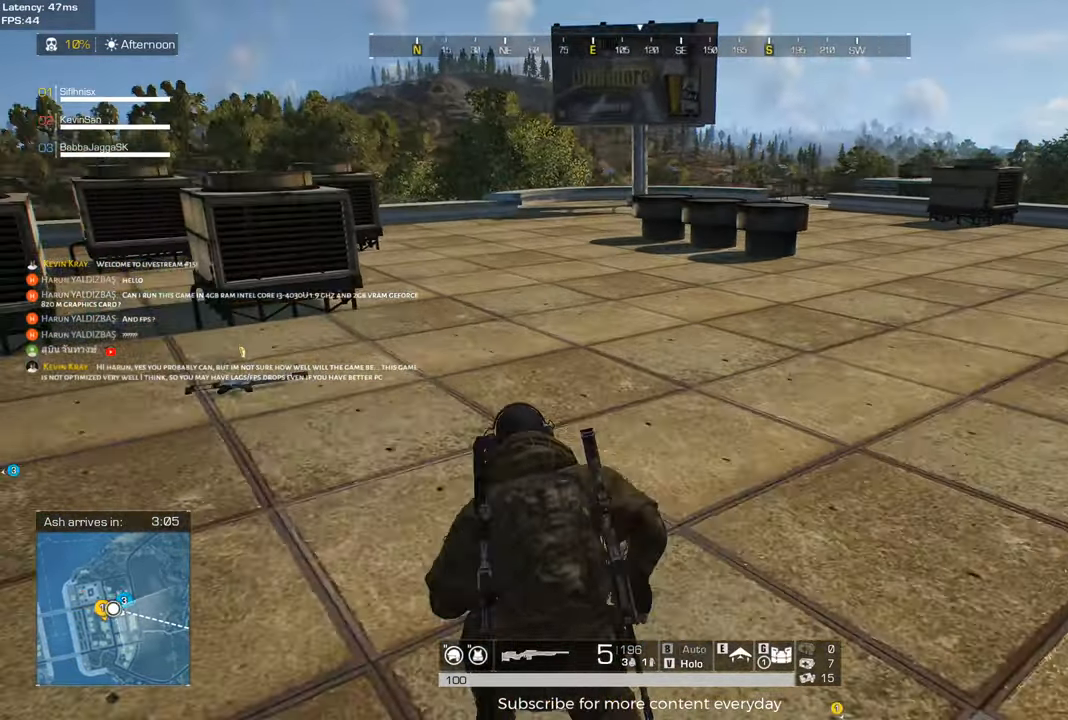
{"keys": ["d", "shift", "w"], "mouse": [], "events": [[217, "a", "up"], [500, "d", "down"]]}
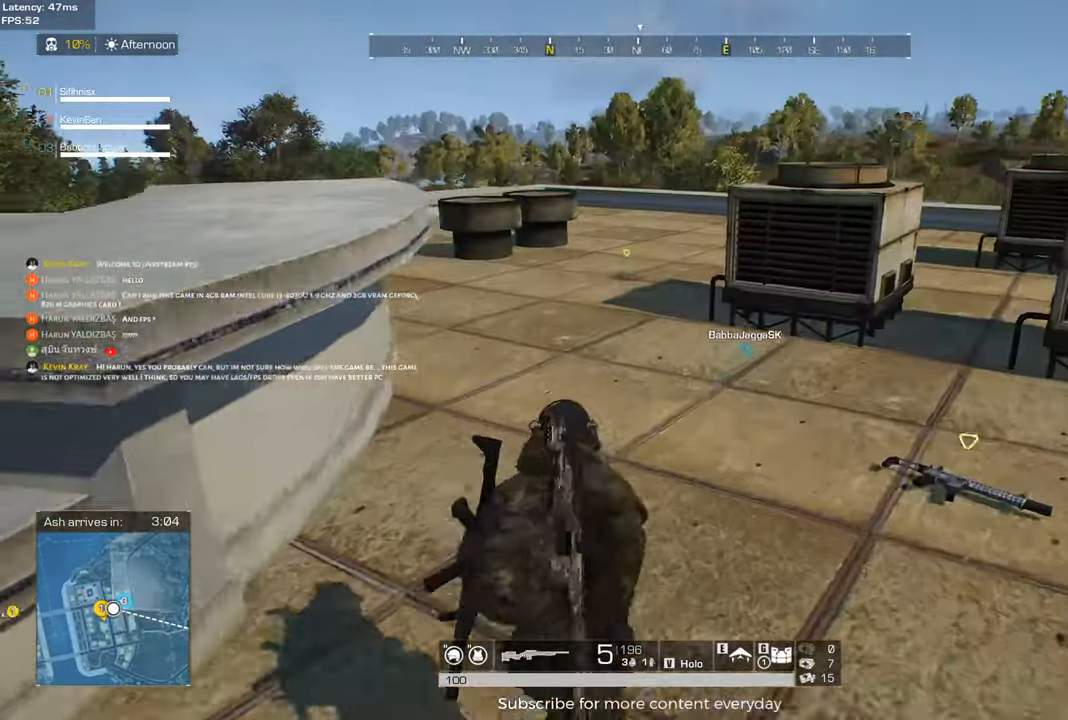
{"keys": ["shift", "w"], "mouse": [], "events": [[283, "d", "up"]]}
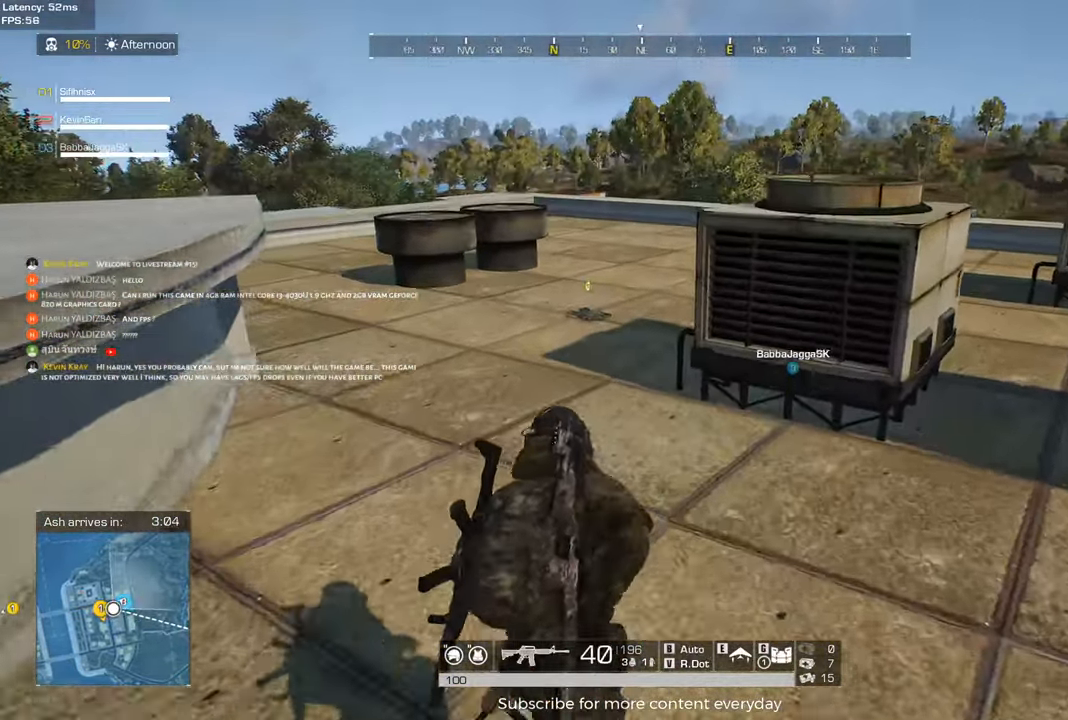
{"keys": ["a", "shift", "w"], "mouse": [], "events": [[150, "space", "down"], [300, "a", "down"], [350, "space", "up"]]}
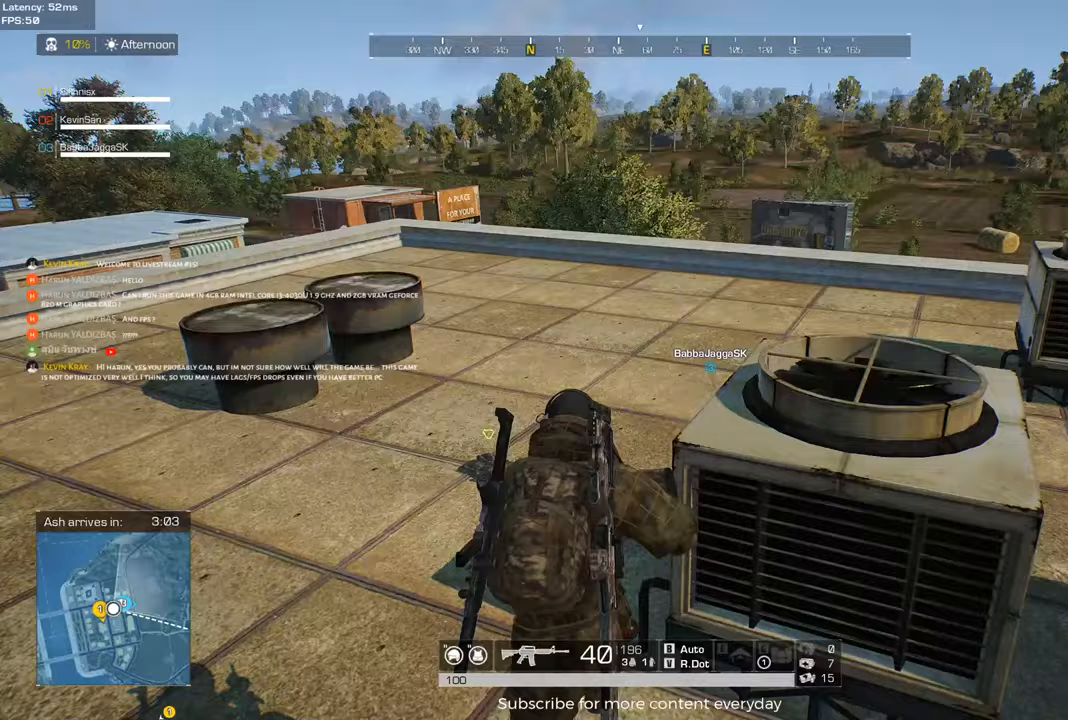
{"keys": ["a", "shift", "w"], "mouse": [], "events": []}
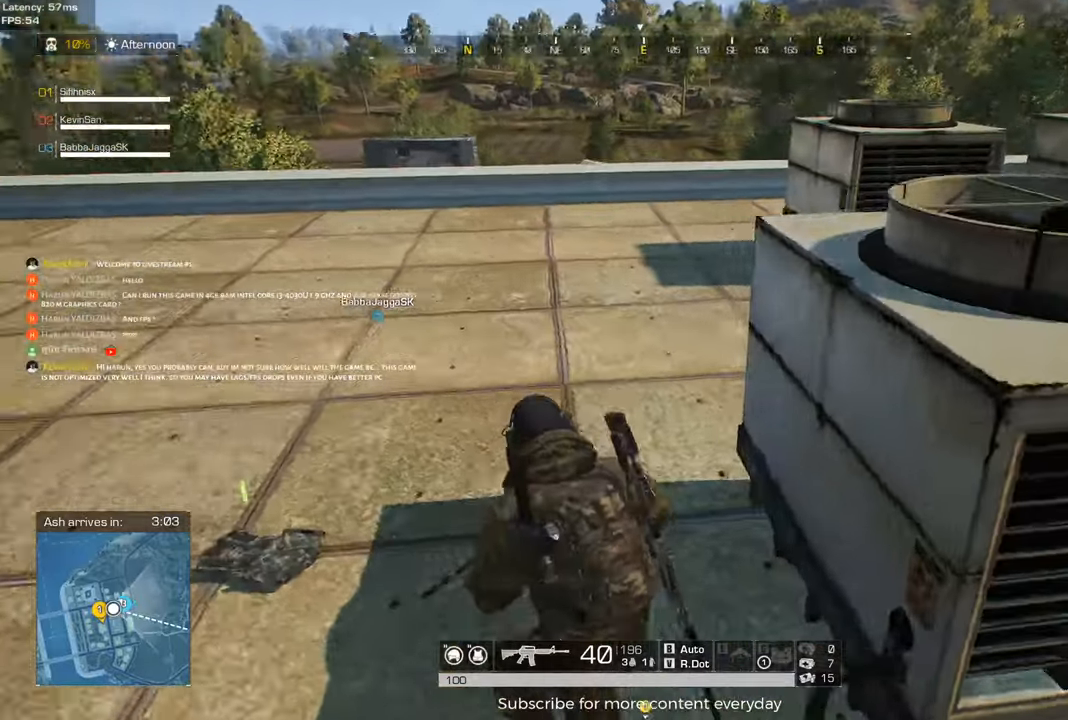
{"keys": ["a", "shift", "w"], "mouse": [], "events": [[183, "space", "down"], [333, "space", "up"]]}
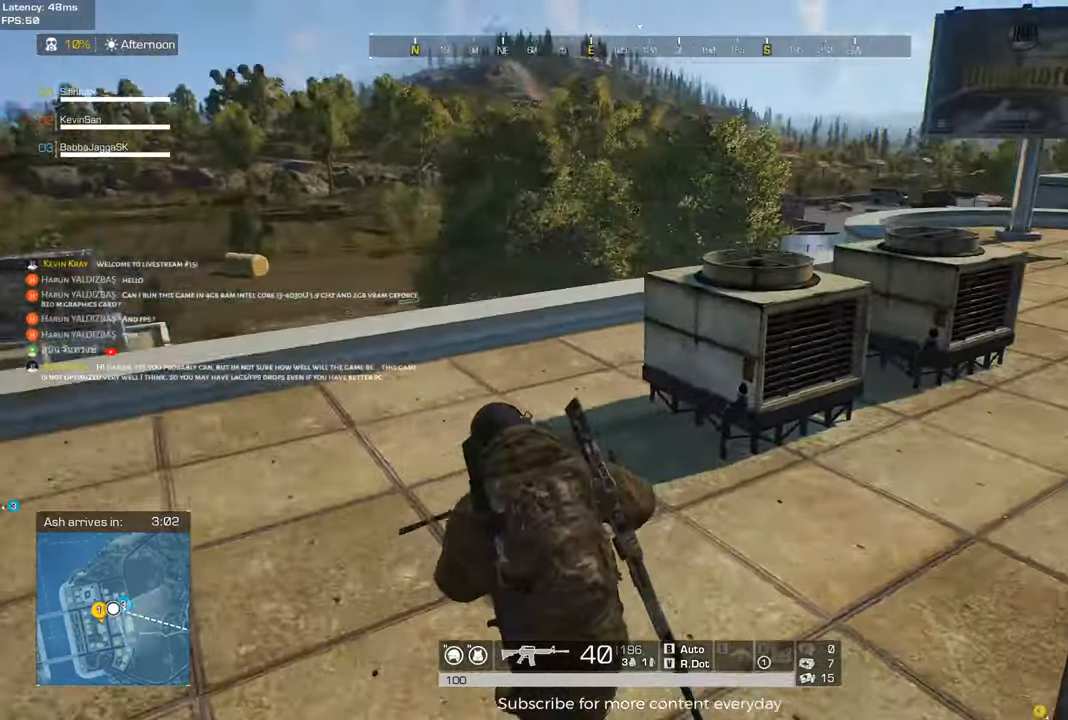
{"keys": ["a", "shift", "w"], "mouse": [], "events": []}
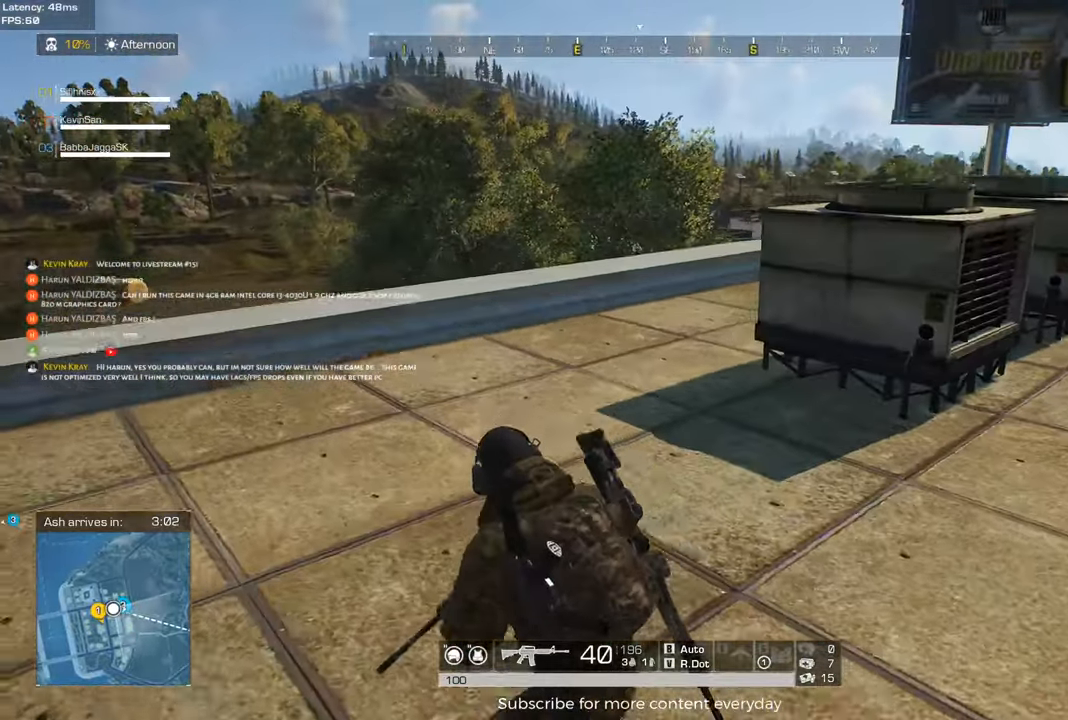
{"keys": ["a", "shift", "w"], "mouse": [], "events": [[167, "space", "down"], [317, "space", "up"]]}
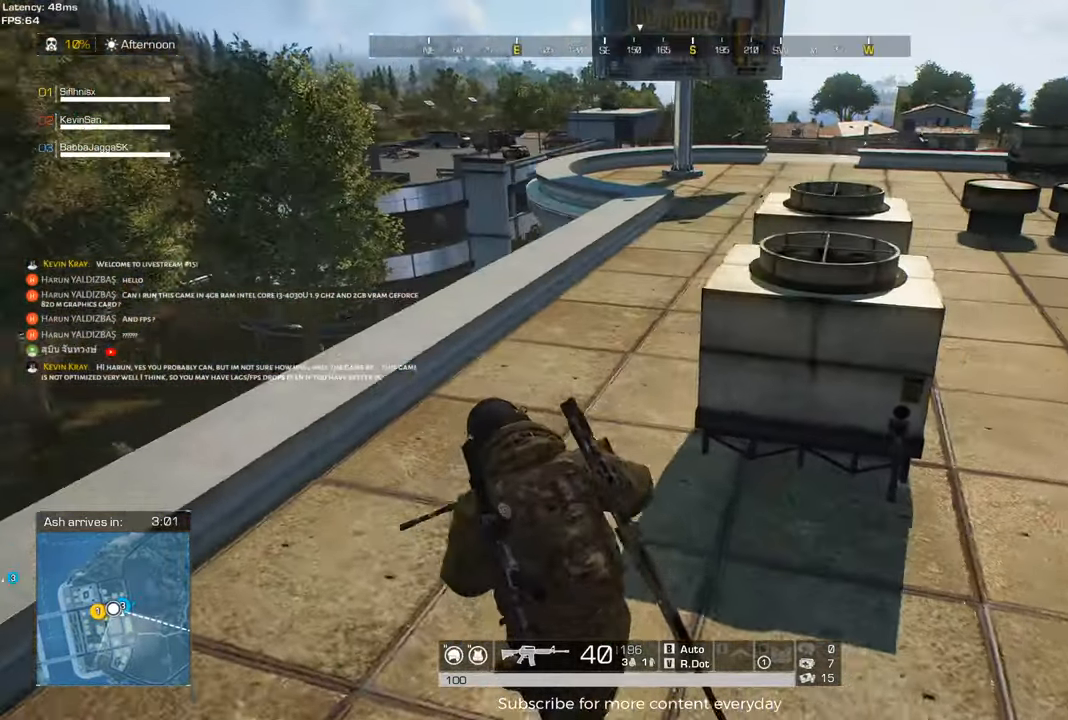
{"keys": ["shift", "w"], "mouse": [], "events": [[283, "a", "up"]]}
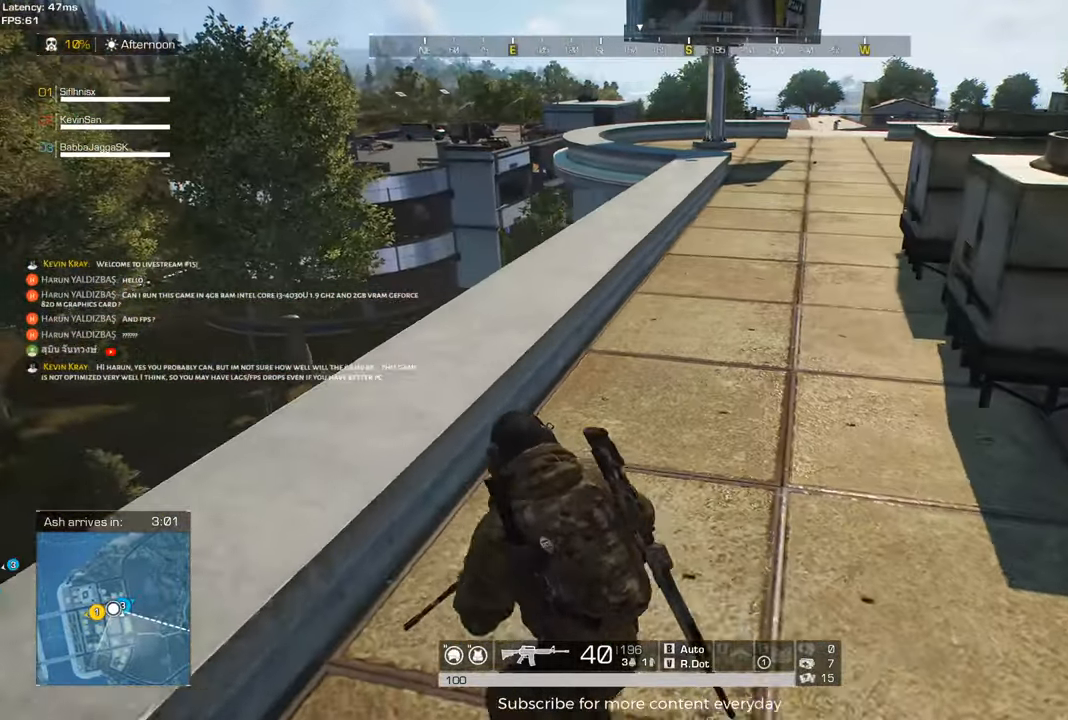
{"keys": ["d", "shift", "w"], "mouse": [], "events": [[150, "d", "down"]]}
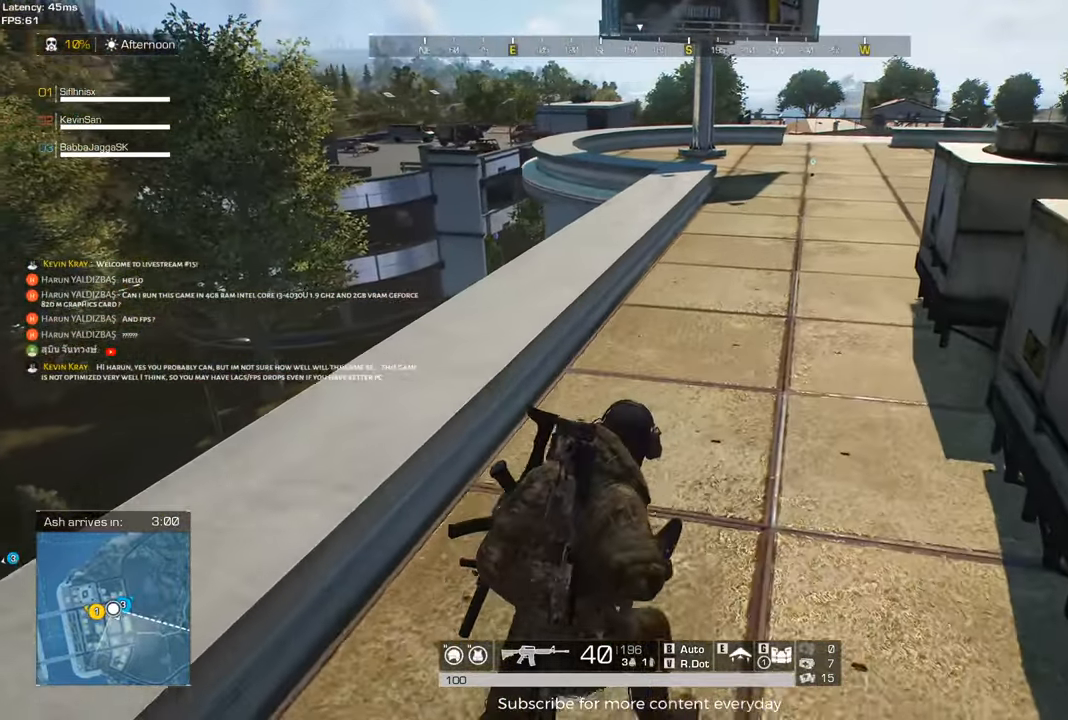
{"keys": ["shift", "w"], "mouse": [], "events": [[83, "d", "up"], [217, "a", "down"], [400, "a", "up"], [400, "space", "down"], [500, "space", "up"]]}
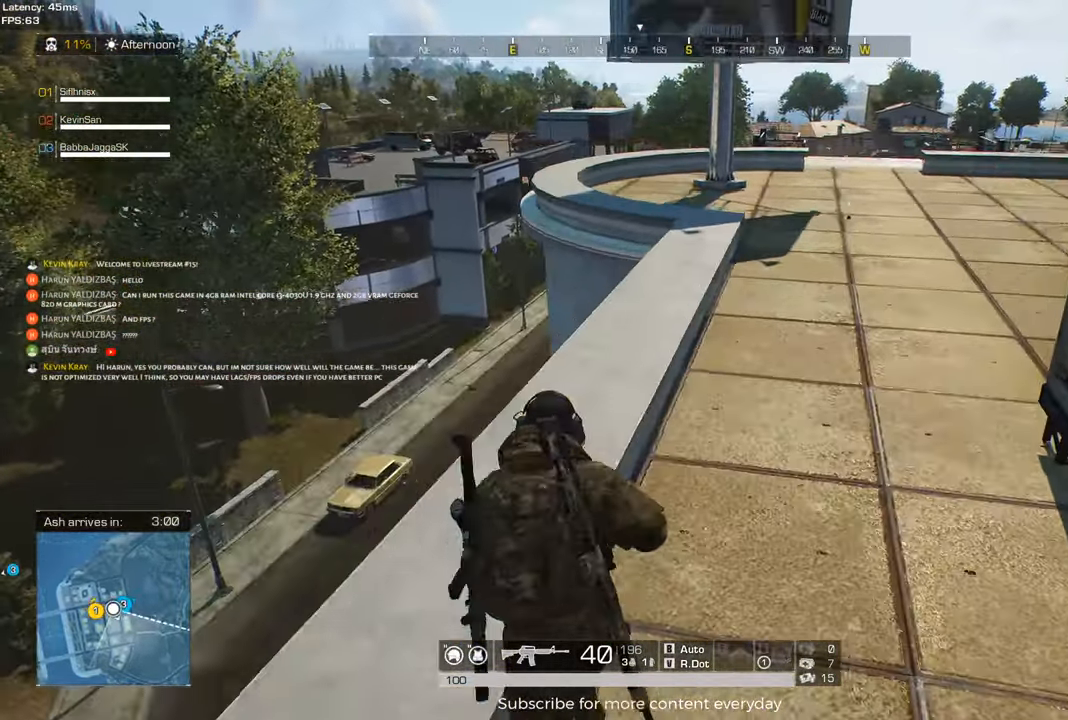
{"keys": ["w"], "mouse": [], "events": [[50, "d", "down"], [183, "shift", "up"], [233, "w", "up"], [467, "d", "up"], [467, "w", "down"]]}
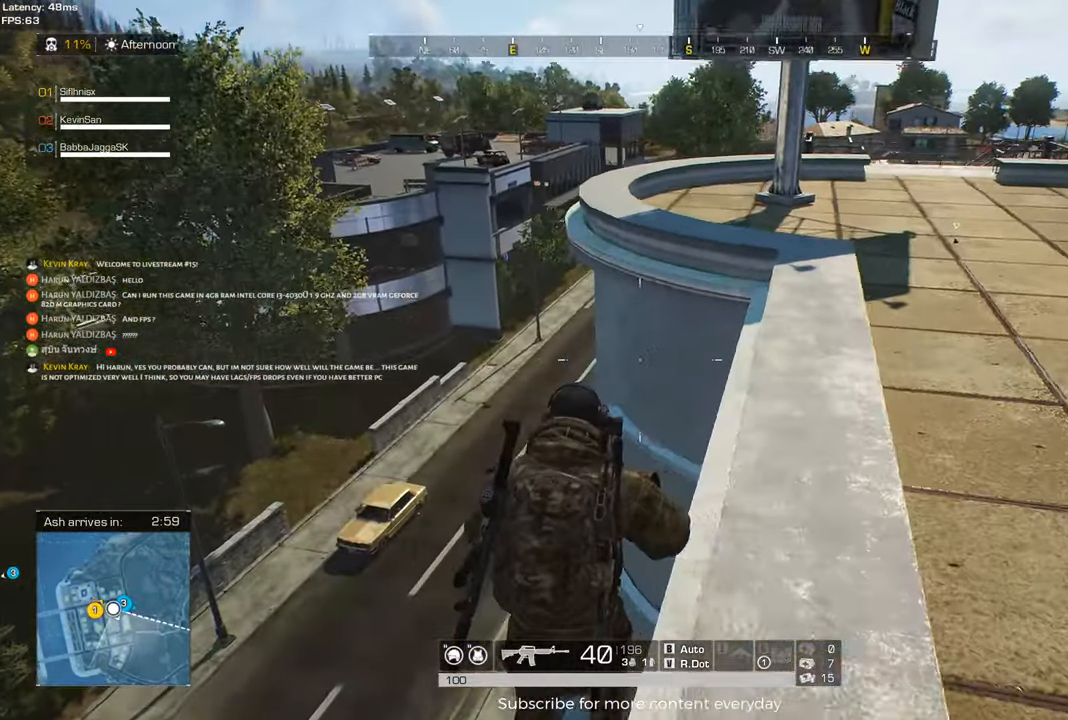
{"keys": ["a"], "mouse": [], "events": [[150, "space", "down"], [250, "w", "up"], [350, "a", "down"], [350, "space", "up"]]}
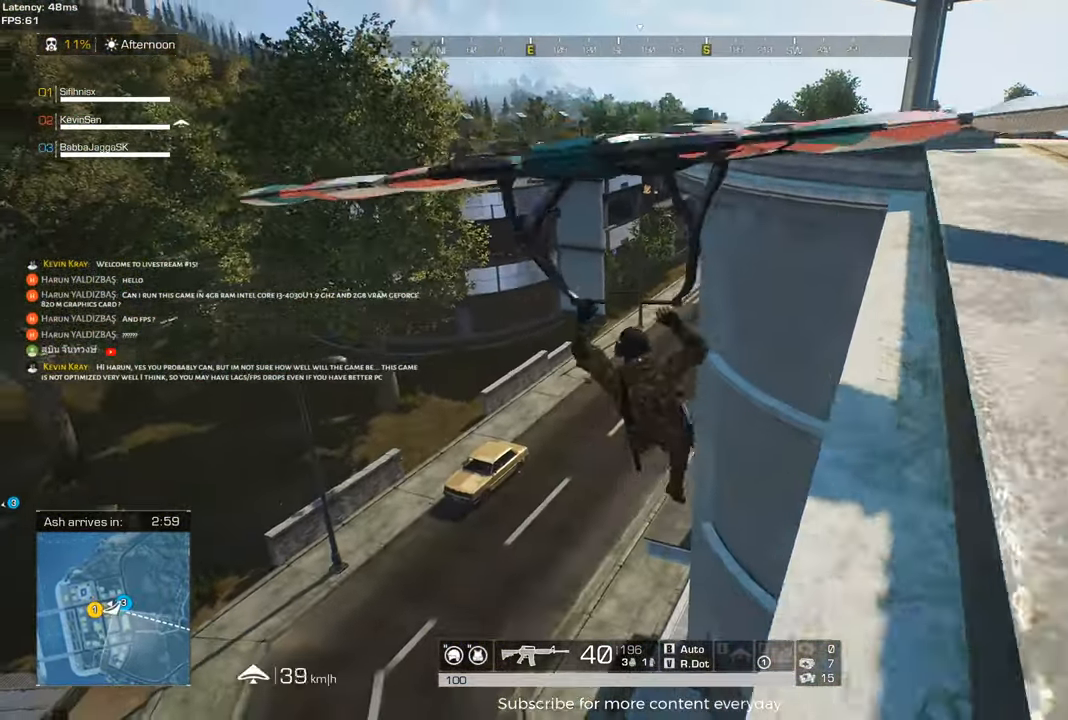
{"keys": ["a"], "mouse": [], "events": []}
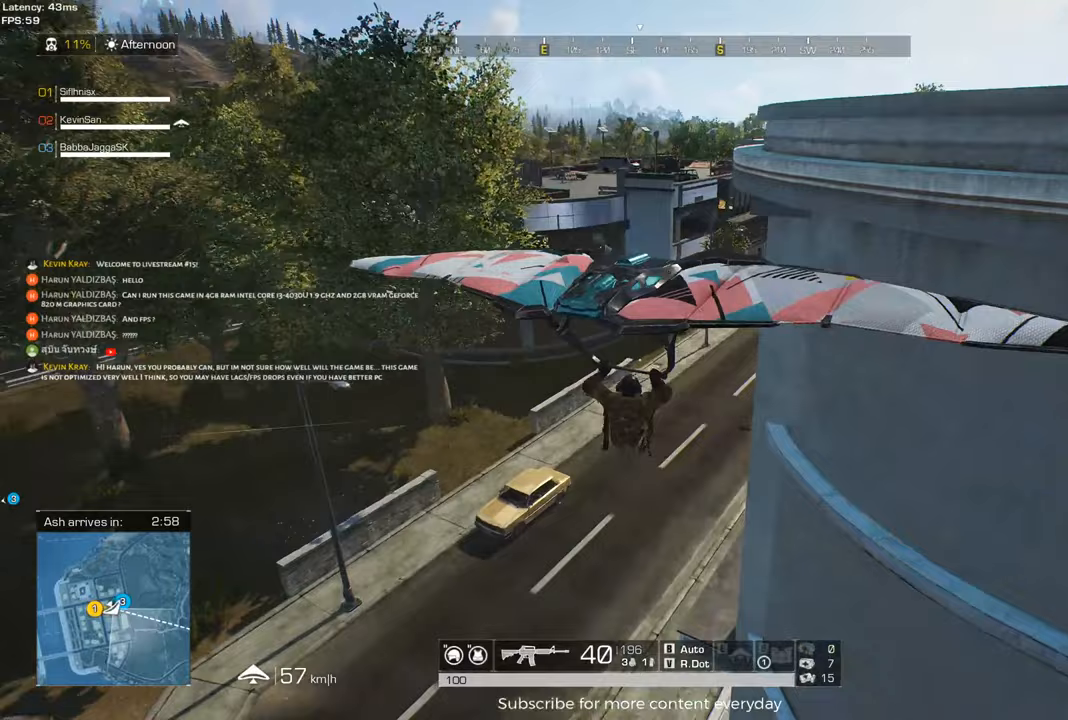
{"keys": ["d", "w"], "mouse": [], "events": [[133, "a", "up"], [133, "w", "down"], [283, "w", "up"], [417, "w", "down"], [467, "d", "down"]]}
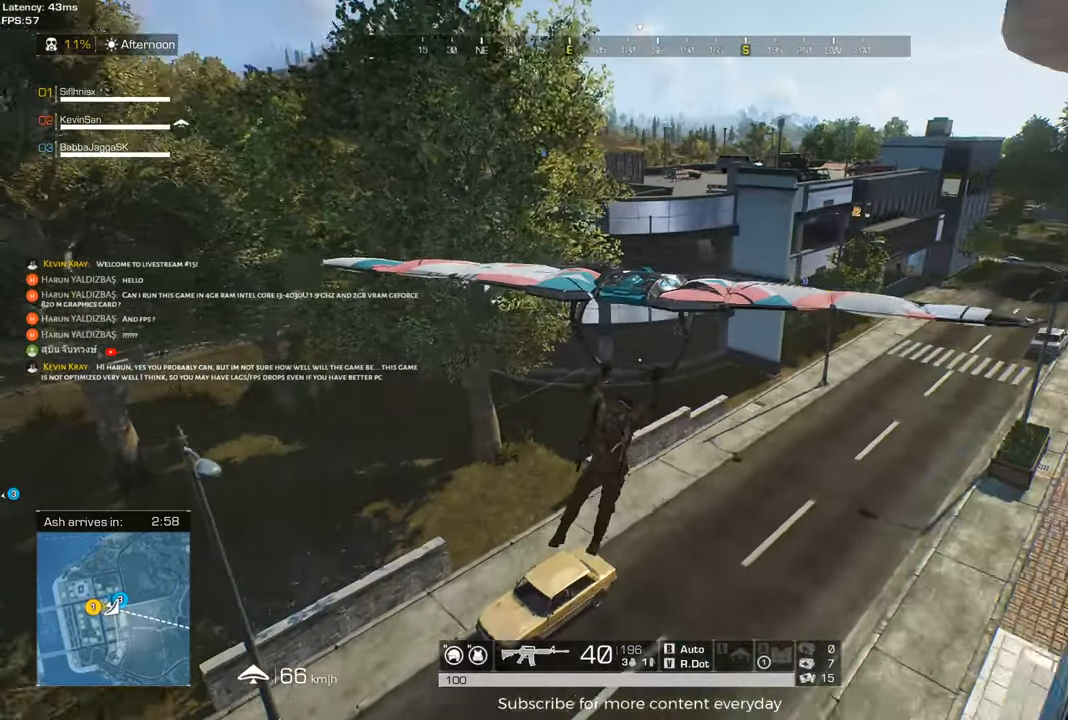
{"keys": [], "mouse": [], "events": [[250, "w", "up"], [350, "d", "up"]]}
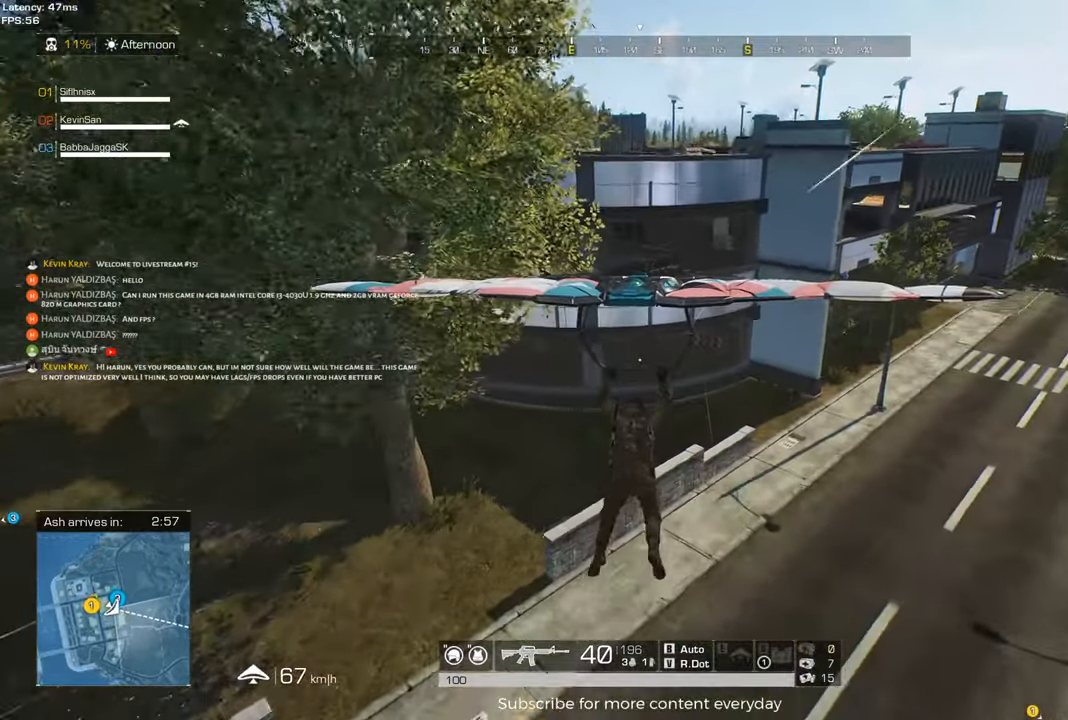
{"keys": [], "mouse": [], "events": [[33, "w", "down"], [217, "w", "up"], [450, "w", "down"], [500, "w", "up"]]}
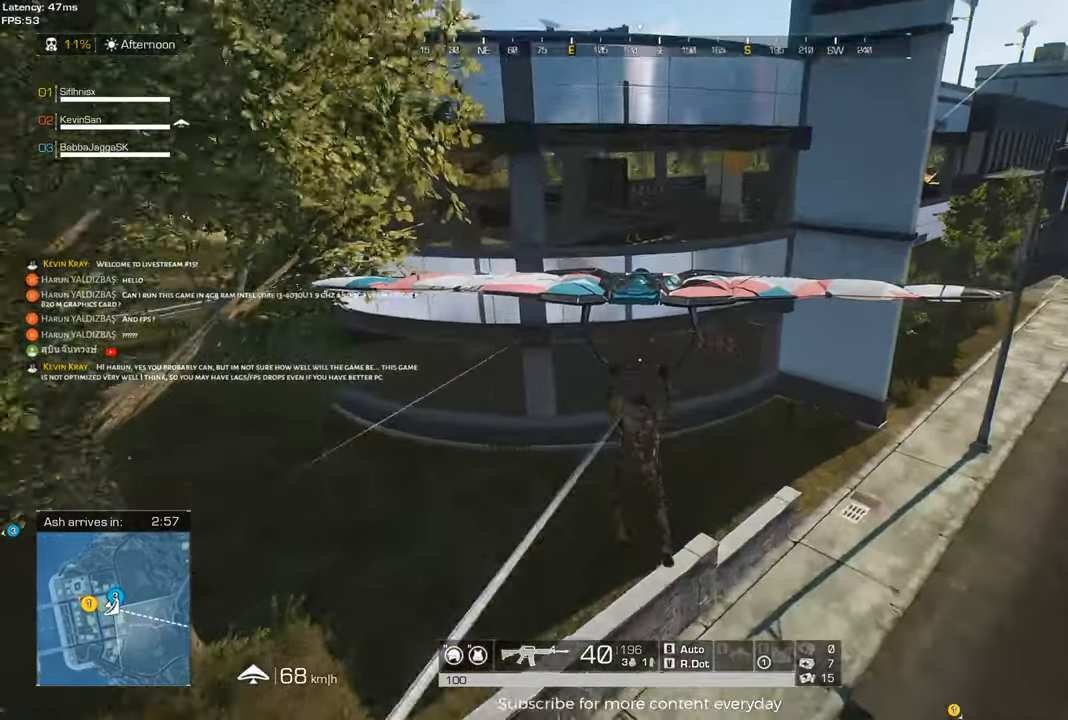
{"keys": [], "mouse": [], "events": [[133, "w", "down"], [283, "w", "up"]]}
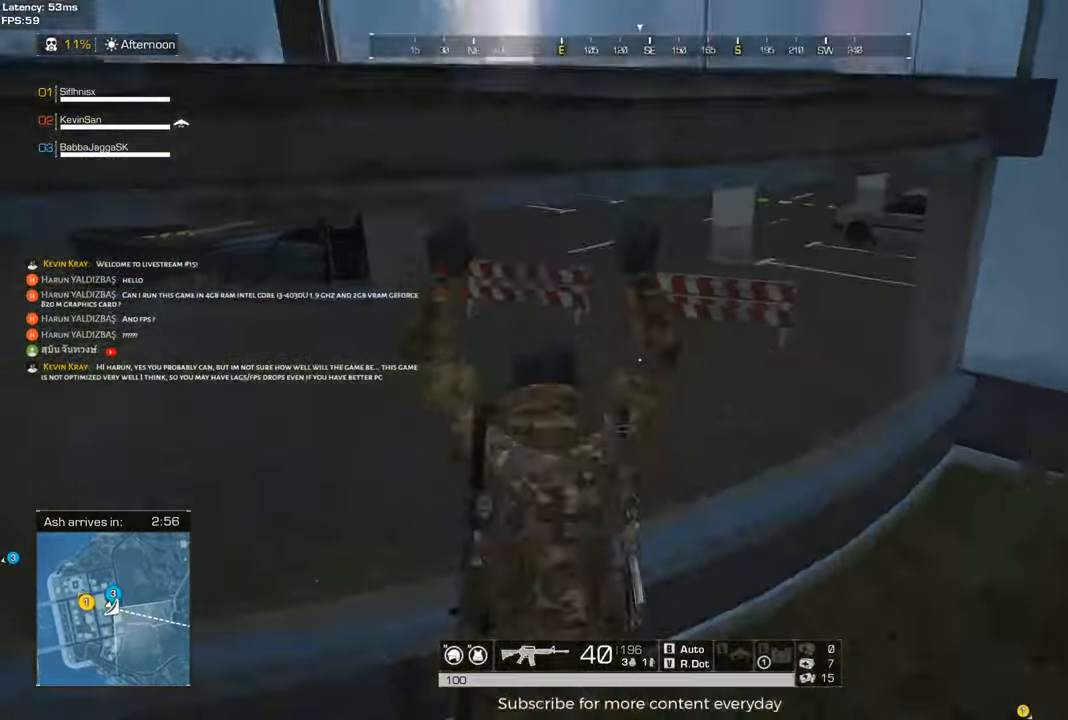
{"keys": ["shift", "w"], "mouse": [], "events": [[300, "w", "down"], [483, "shift", "down"]]}
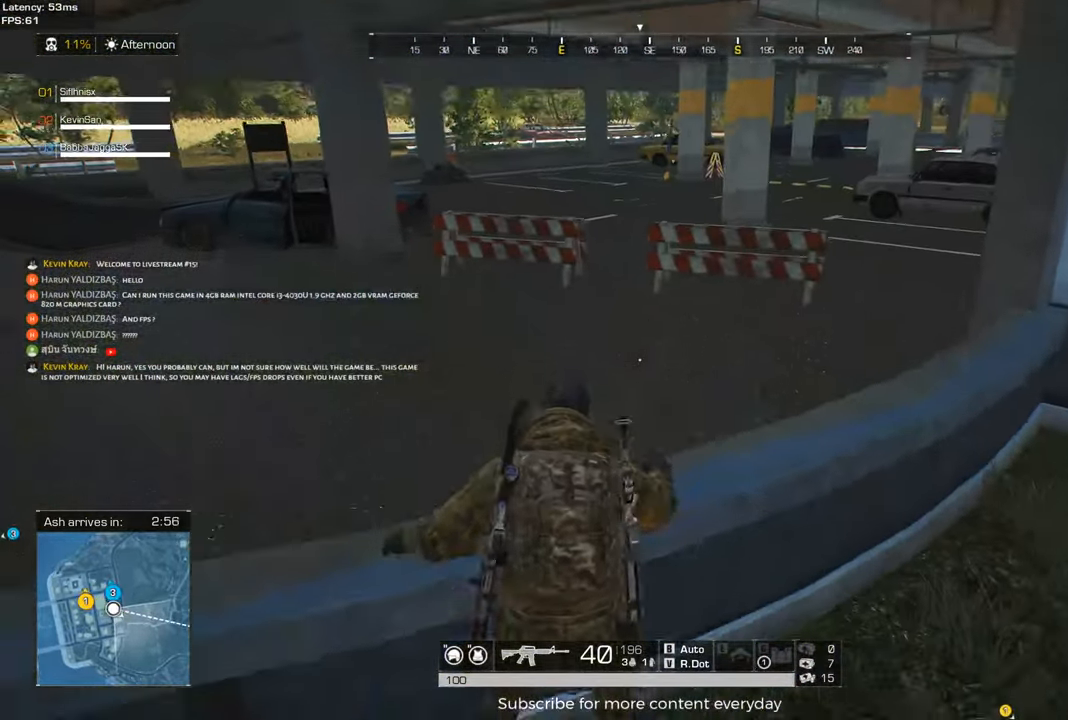
{"keys": ["shift", "space", "w"], "mouse": [], "events": [[217, "space", "down"], [367, "space", "up"], [450, "space", "down"]]}
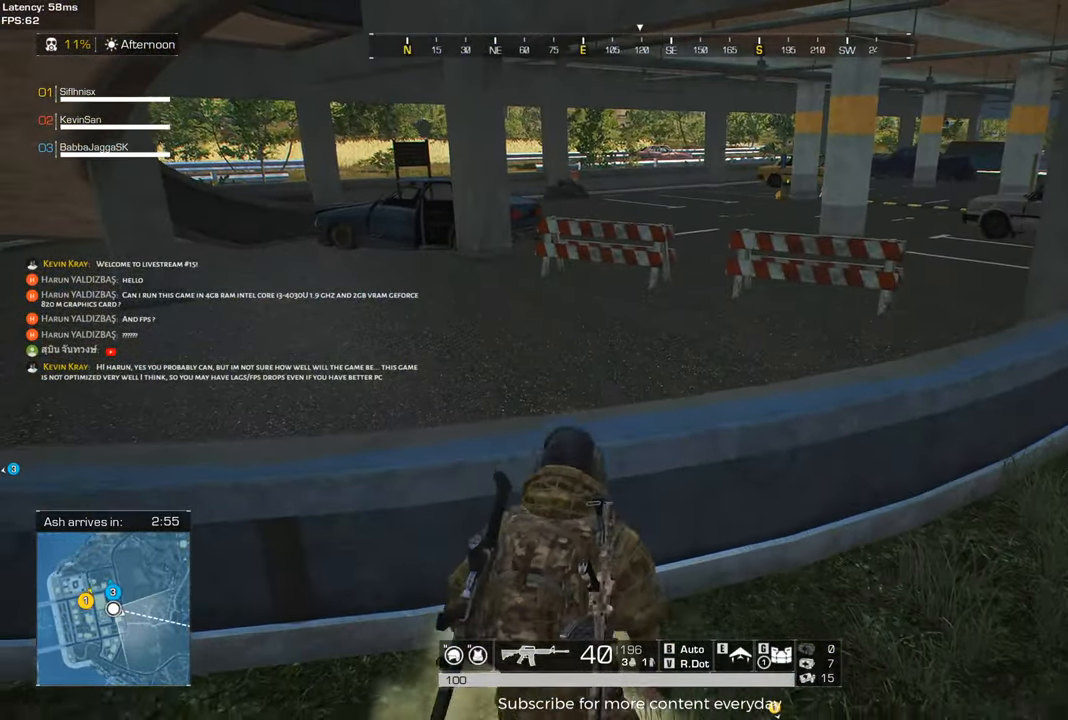
{"keys": ["shift", "w"], "mouse": [], "events": [[100, "space", "up"], [283, "space", "down"], [417, "space", "up"]]}